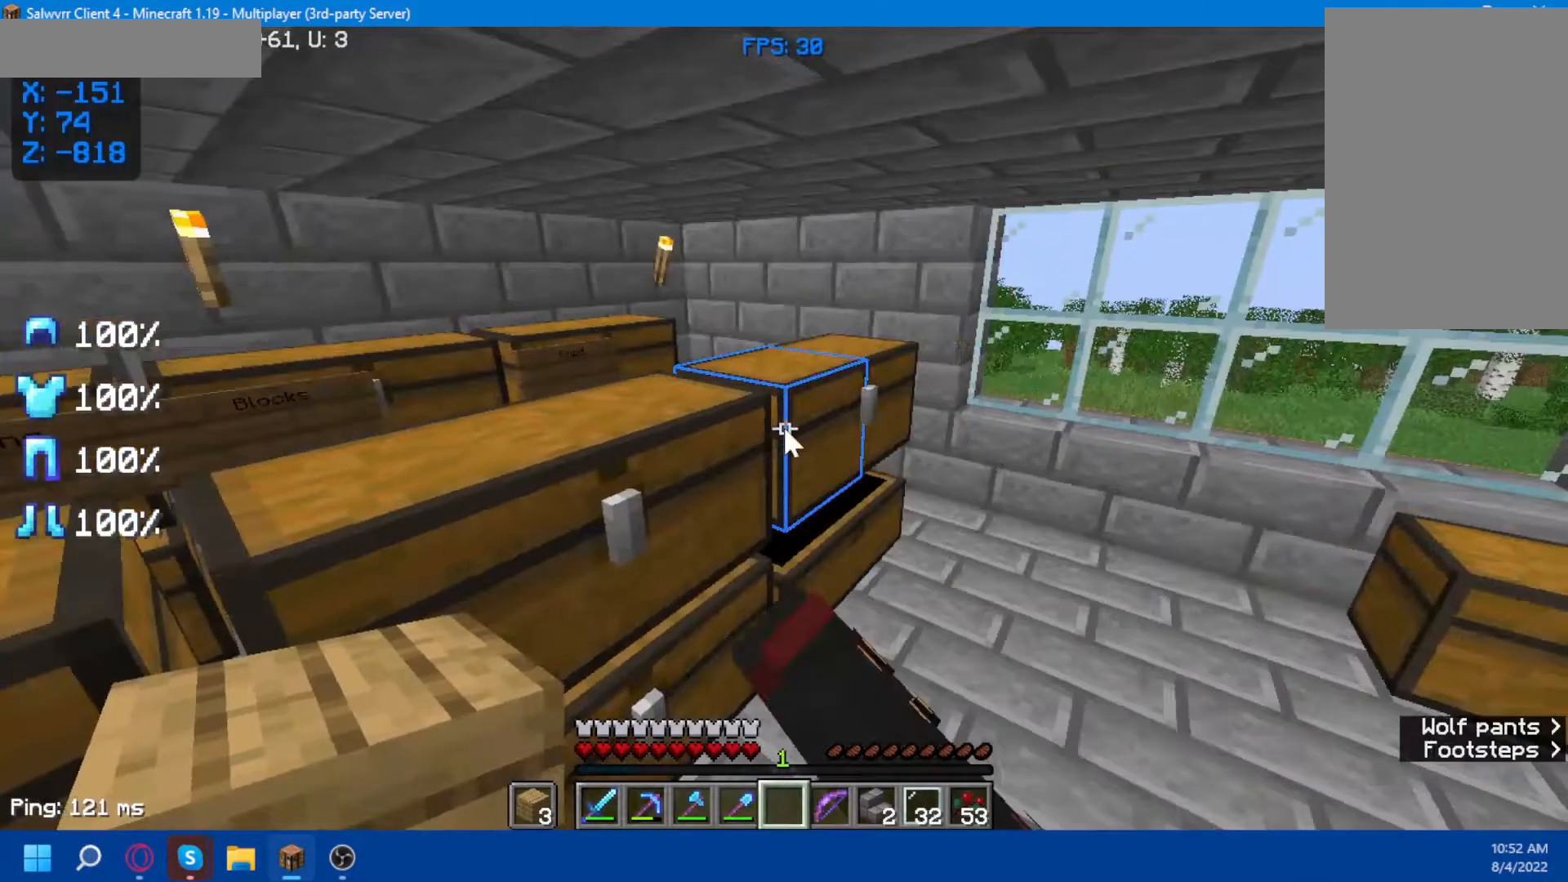
Gameplay with keyboard and mouse; each line is a JSON object with the keys and mouse buttons held at the frame after it. "events" lists presses ("down") and releases ("up") of "a", "d", "s", "space", "w", "mouse_left" and "mouse_right" between this image and that frame as [ms after this image, input, new state], when the widget could be followed in between. "mouse_left", "mouse_right" = the "left", "right" buttons of the "mouse" list. No other keys are recorded. Fast repeated clicks can show as one long hold. Not read: mouse_move.
{"keys": [], "mouse": [], "events": [[67, "mouse_right", "up"]]}
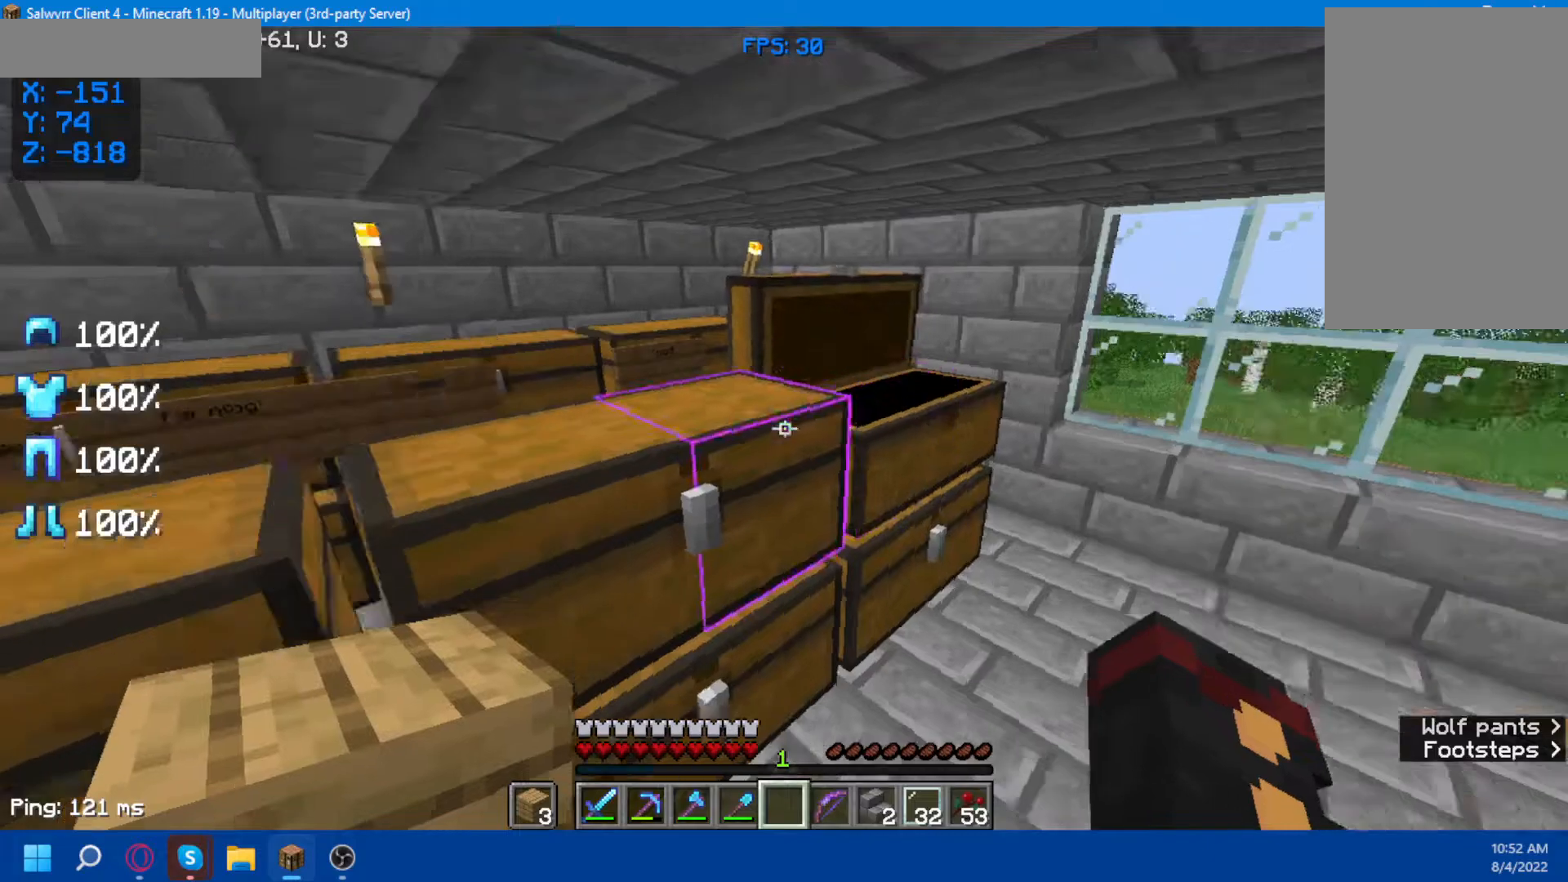
{"keys": ["w"], "mouse": [], "events": [[117, "w", "down"]]}
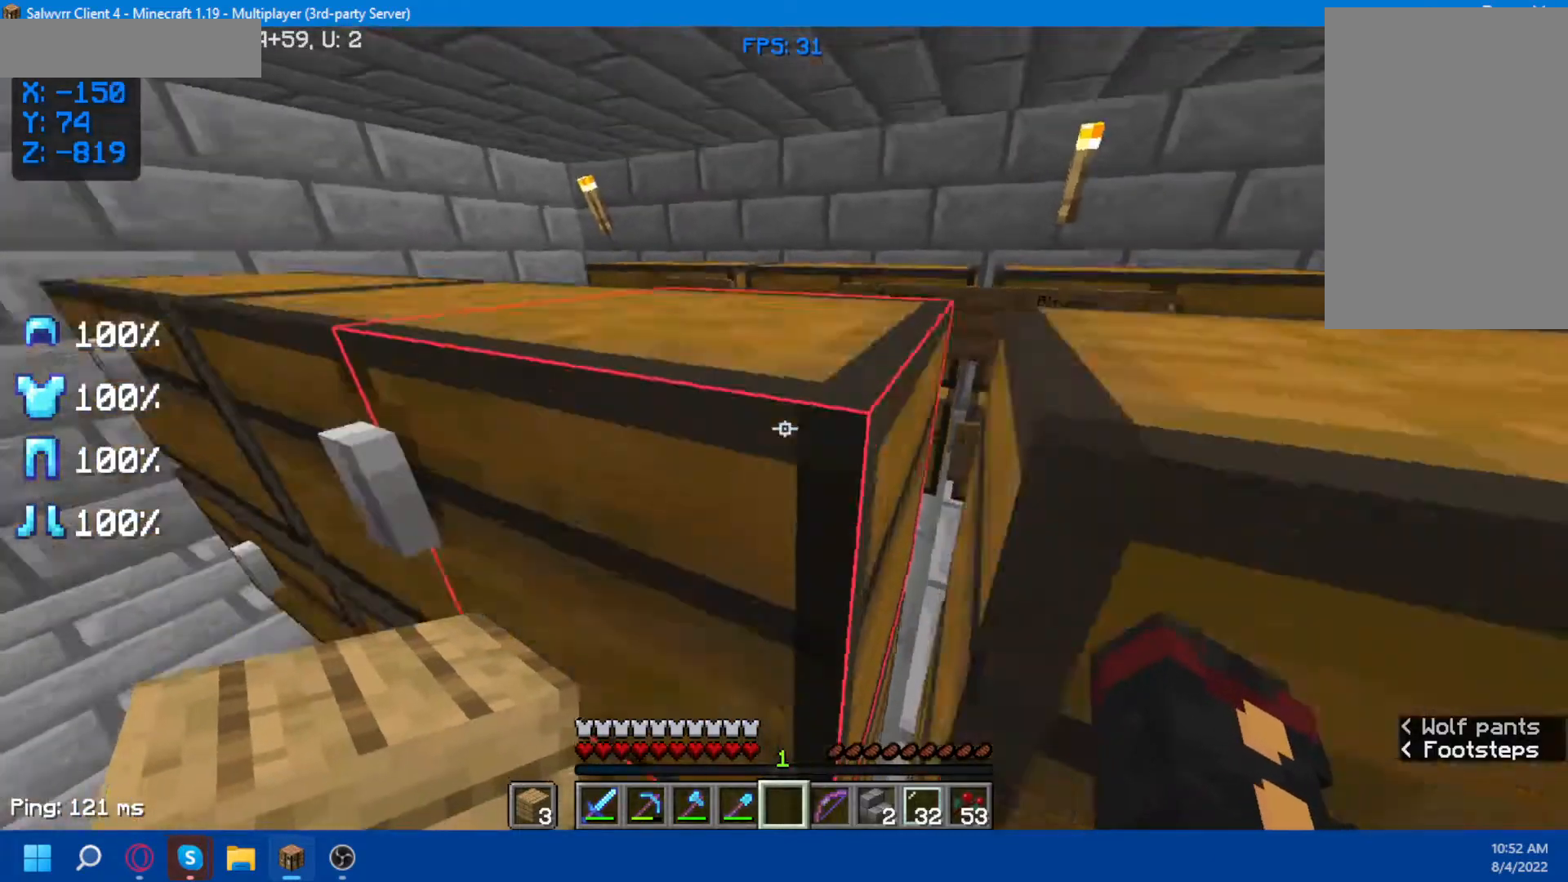
{"keys": ["w"], "mouse": [], "events": []}
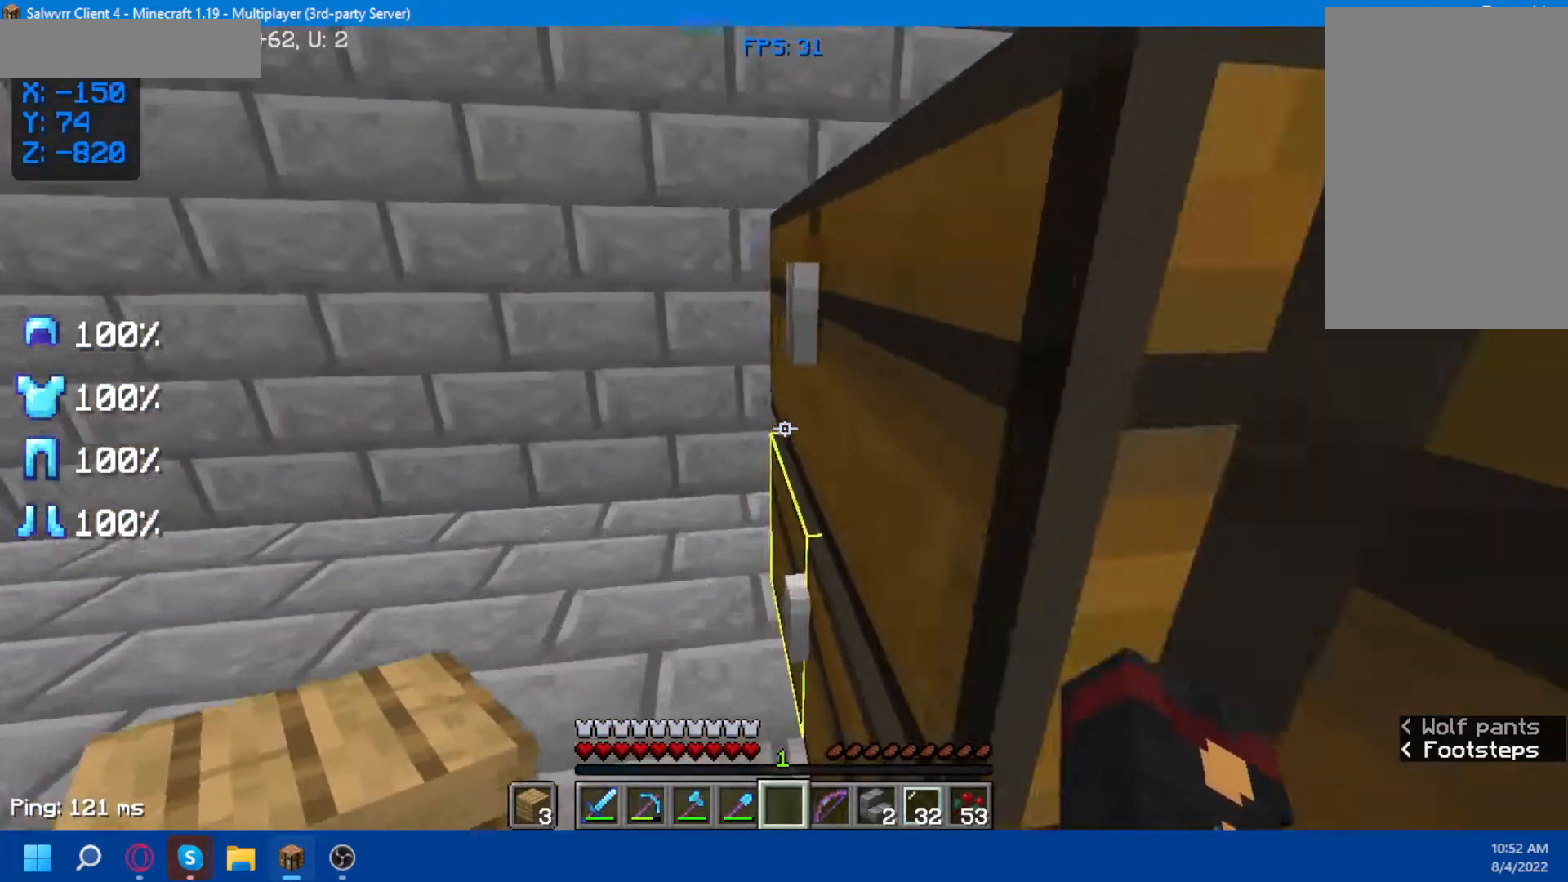
{"keys": [], "mouse": [], "events": [[183, "mouse_right", "down"], [233, "w", "up"], [317, "mouse_right", "up"]]}
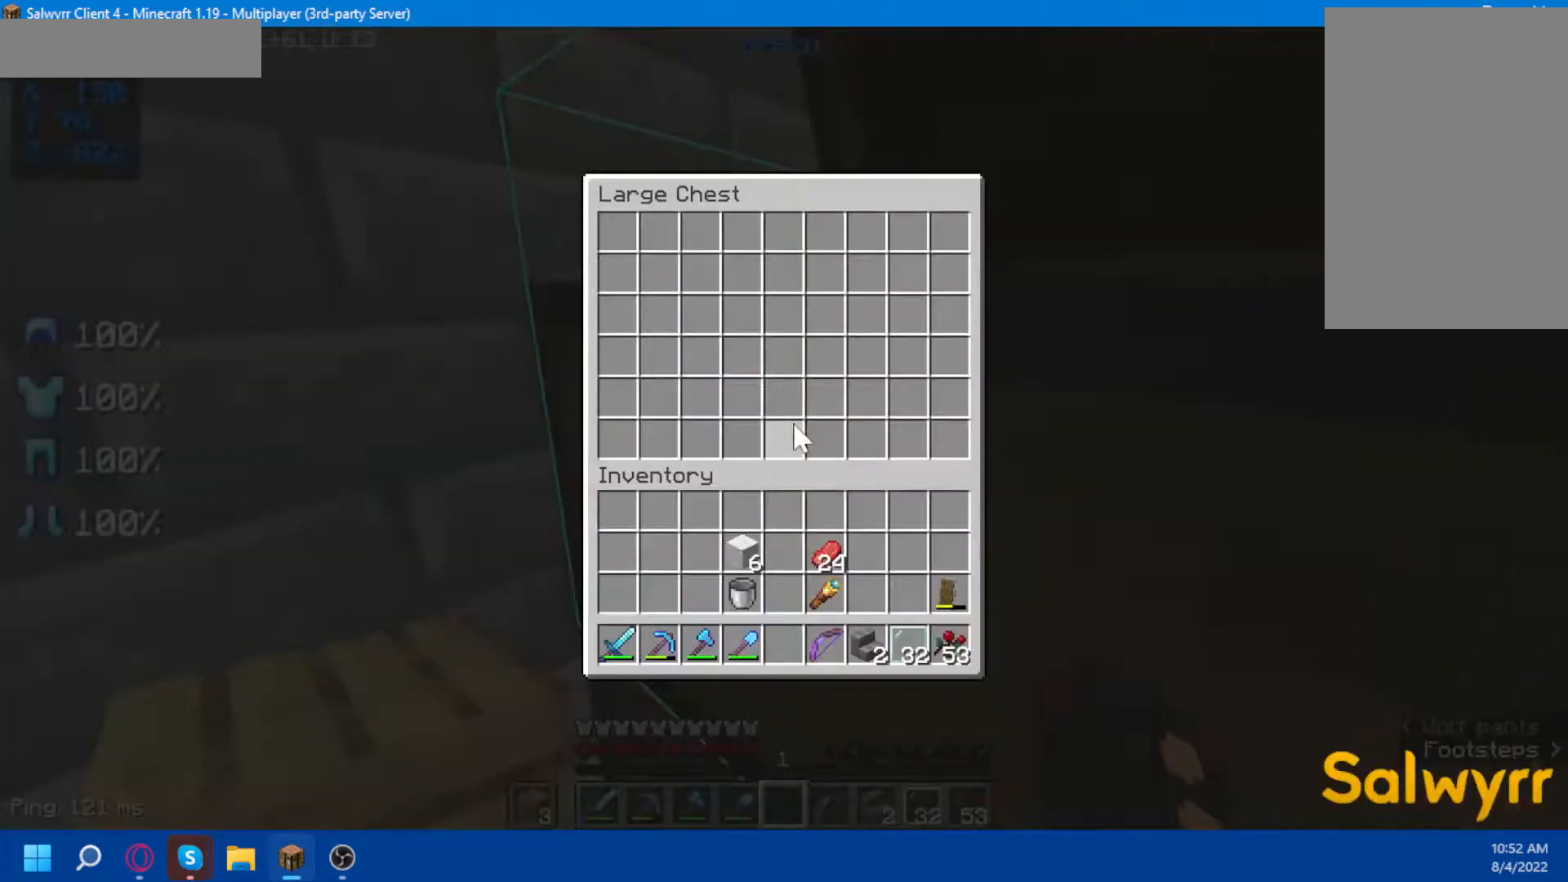
{"keys": ["w"], "mouse": [], "events": [[483, "w", "down"]]}
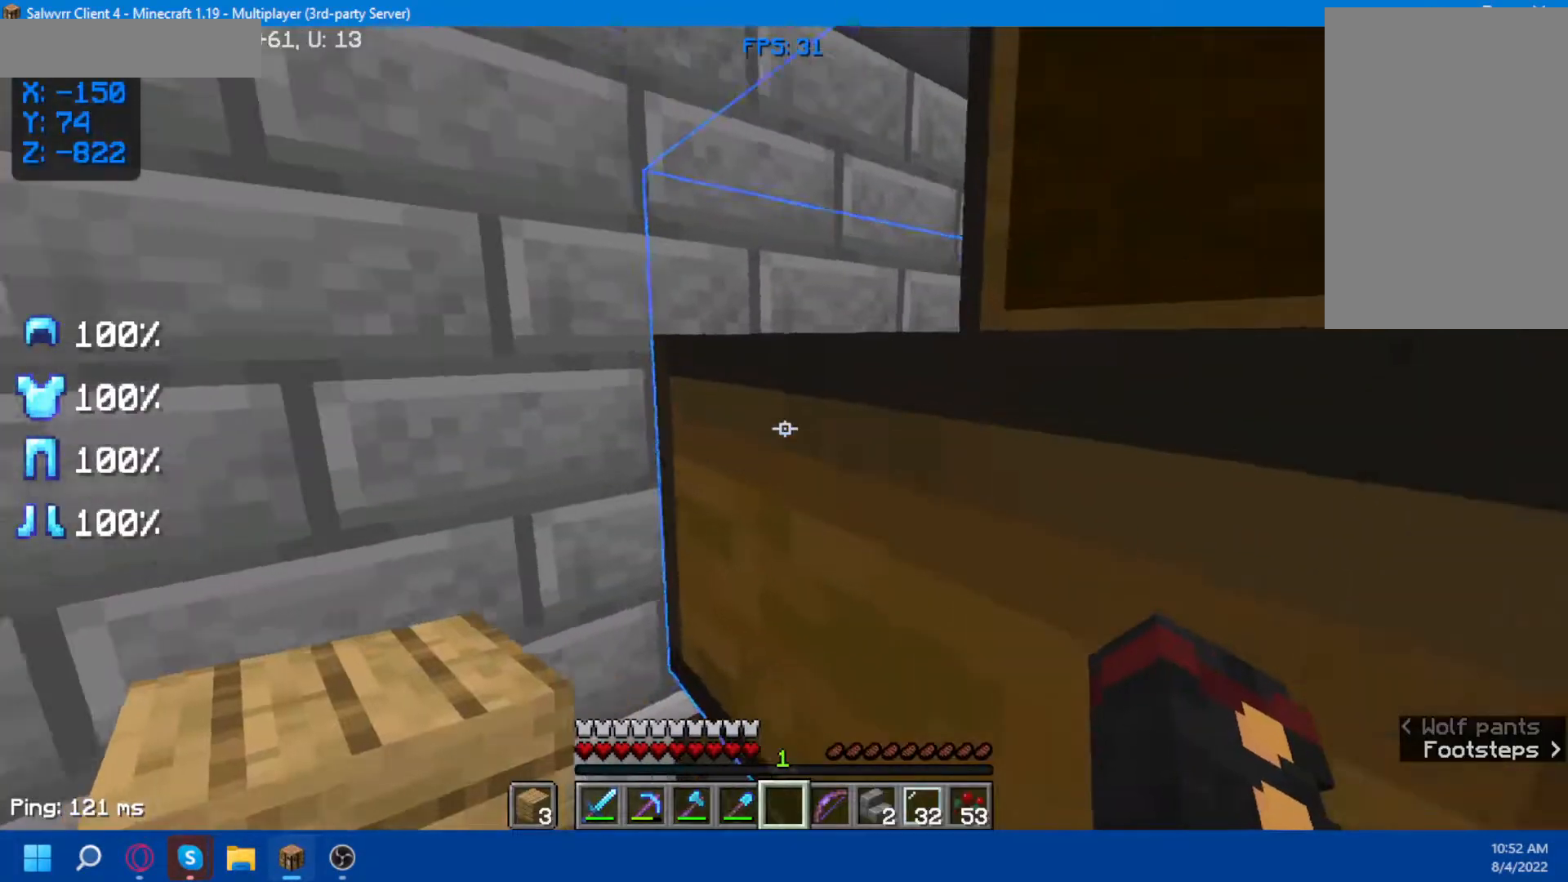
{"keys": ["w"], "mouse": [], "events": []}
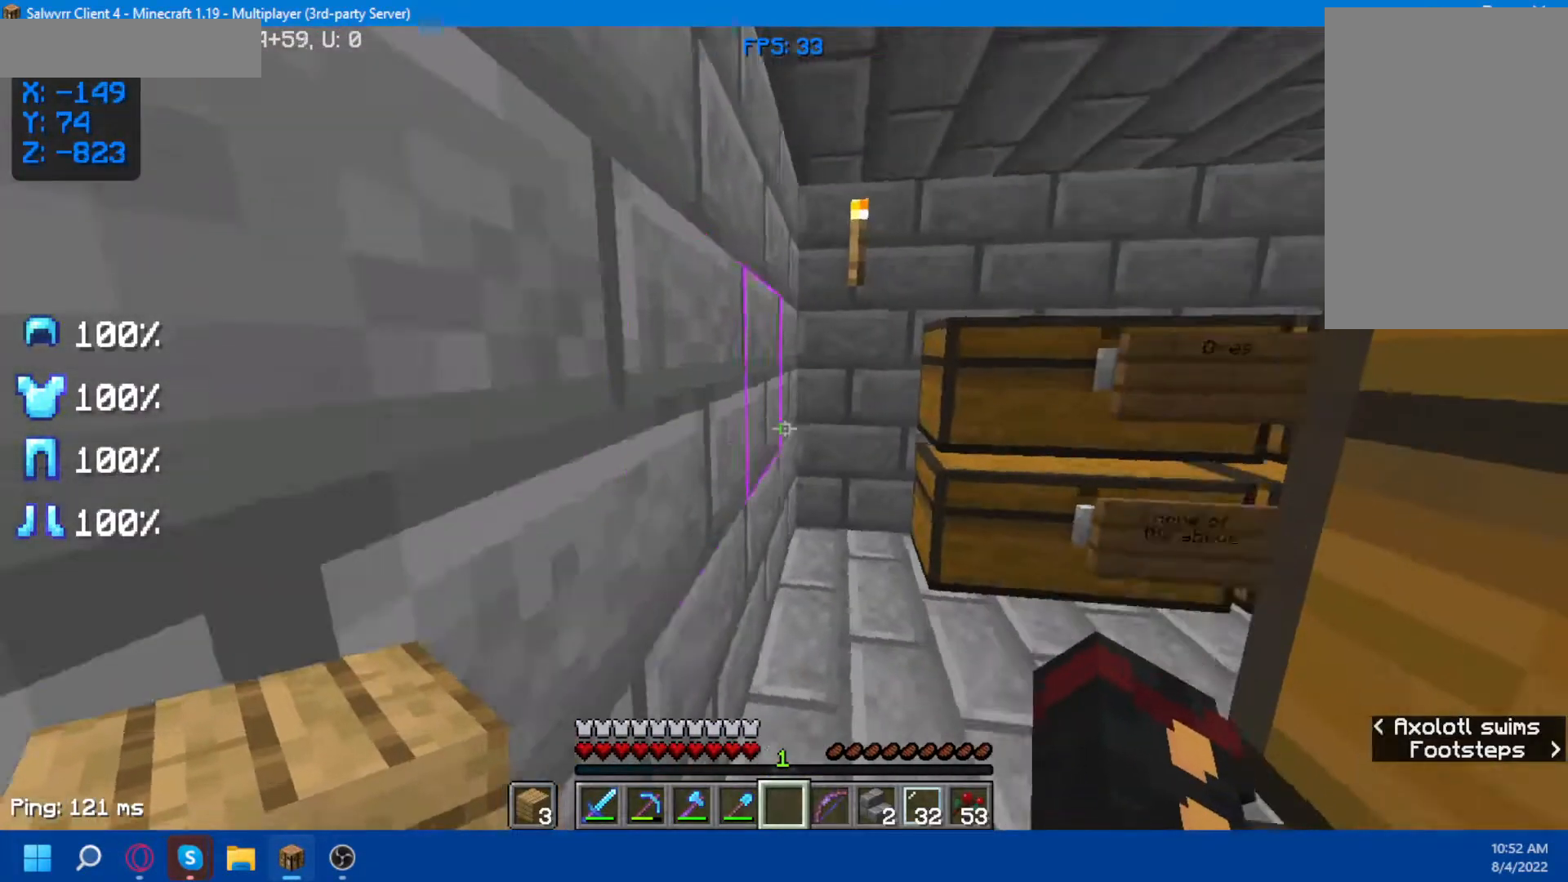
{"keys": [], "mouse": ["right"], "events": [[367, "w", "up"], [433, "mouse_right", "down"]]}
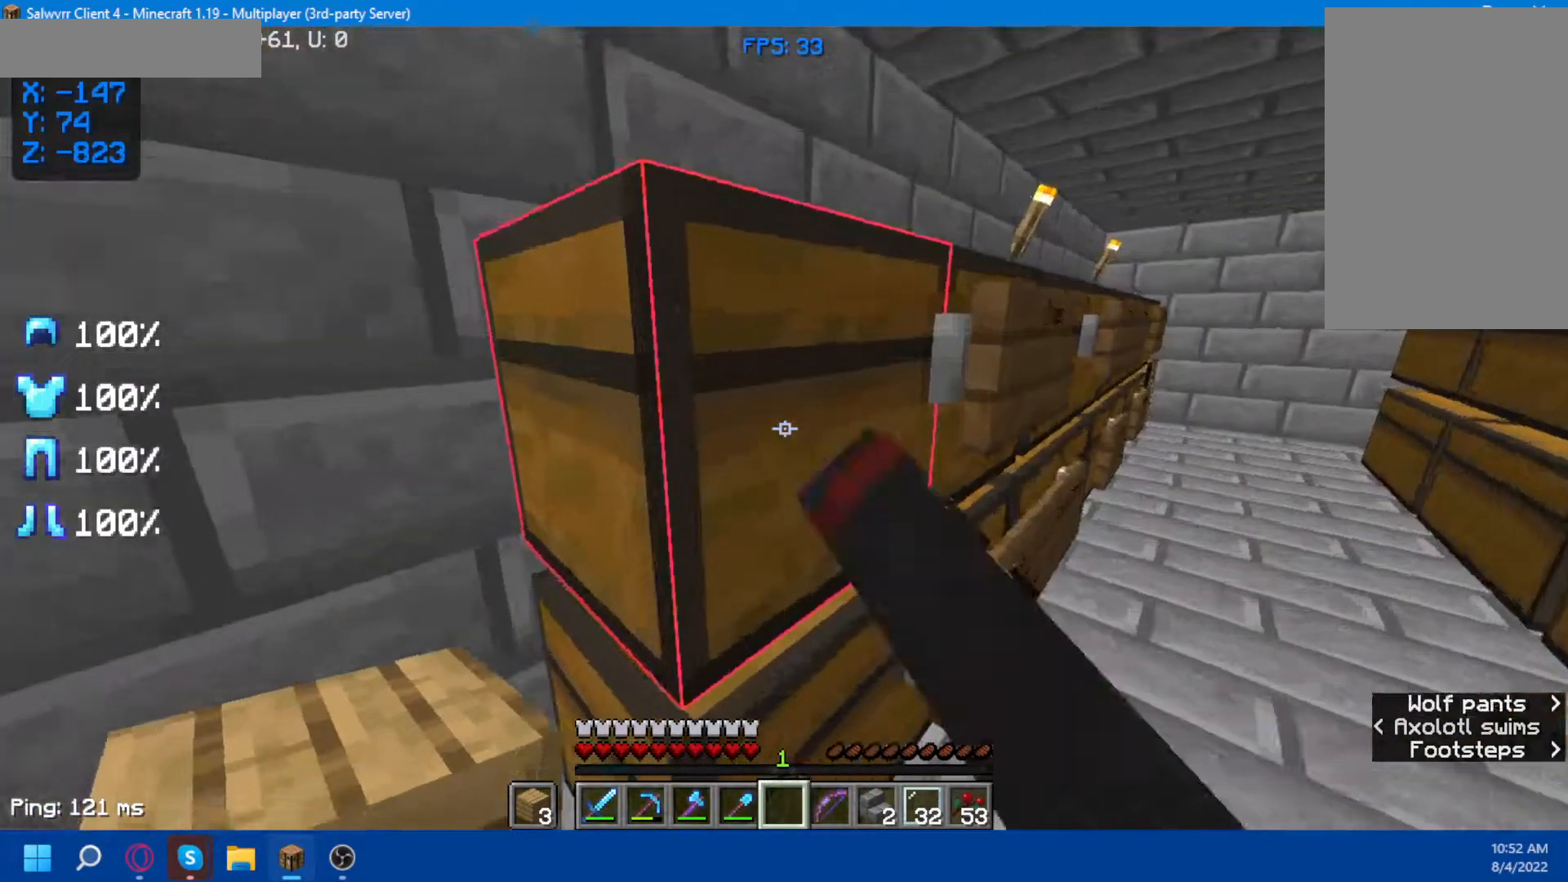
{"keys": [], "mouse": [], "events": [[100, "mouse_right", "up"]]}
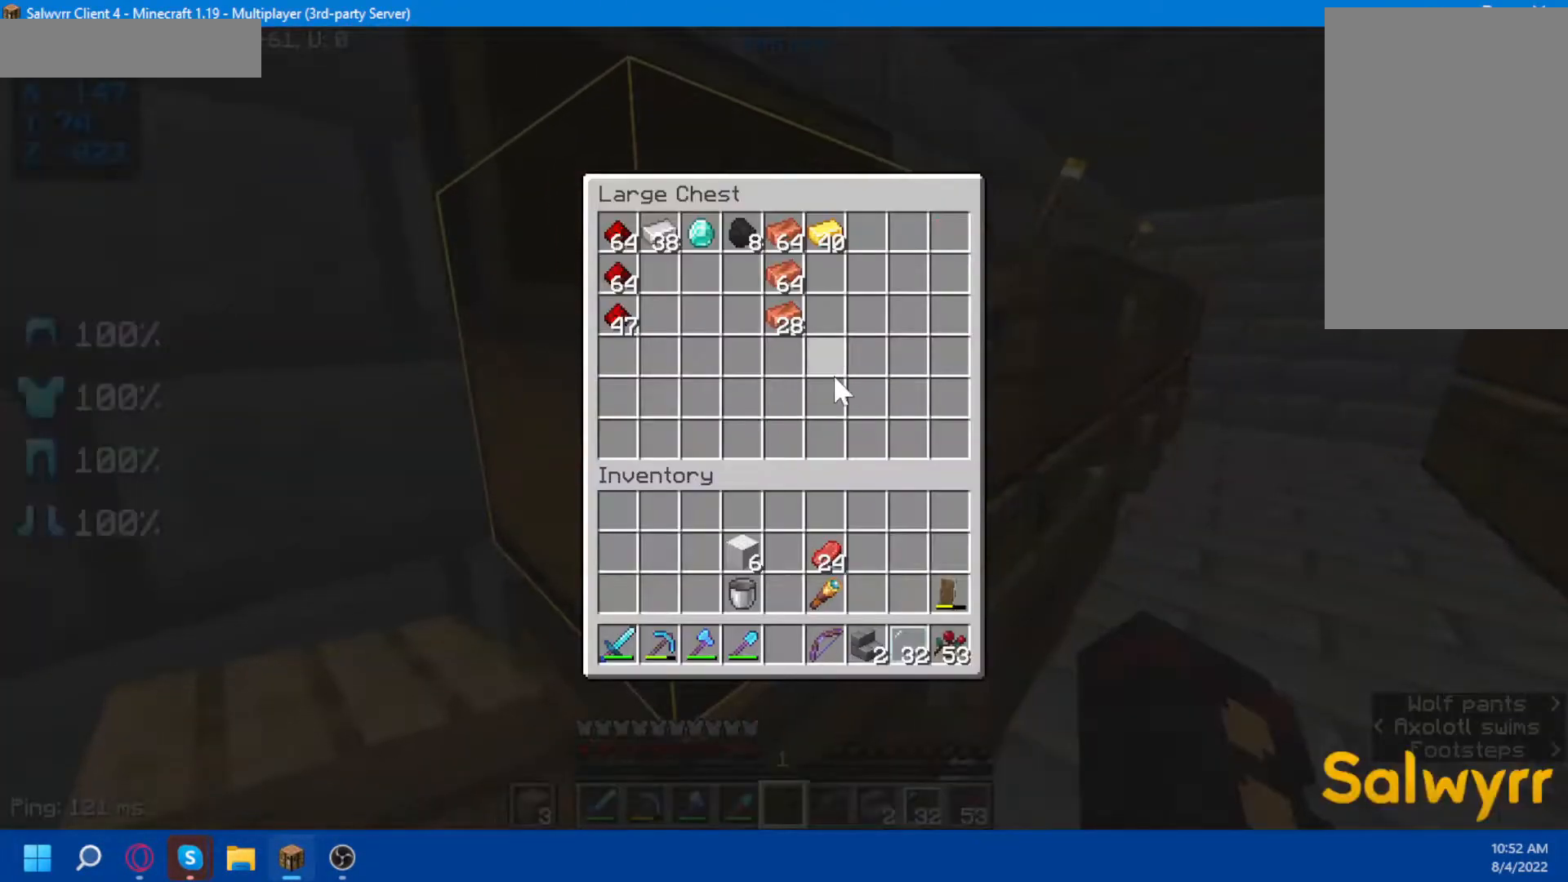
{"keys": [], "mouse": [], "events": []}
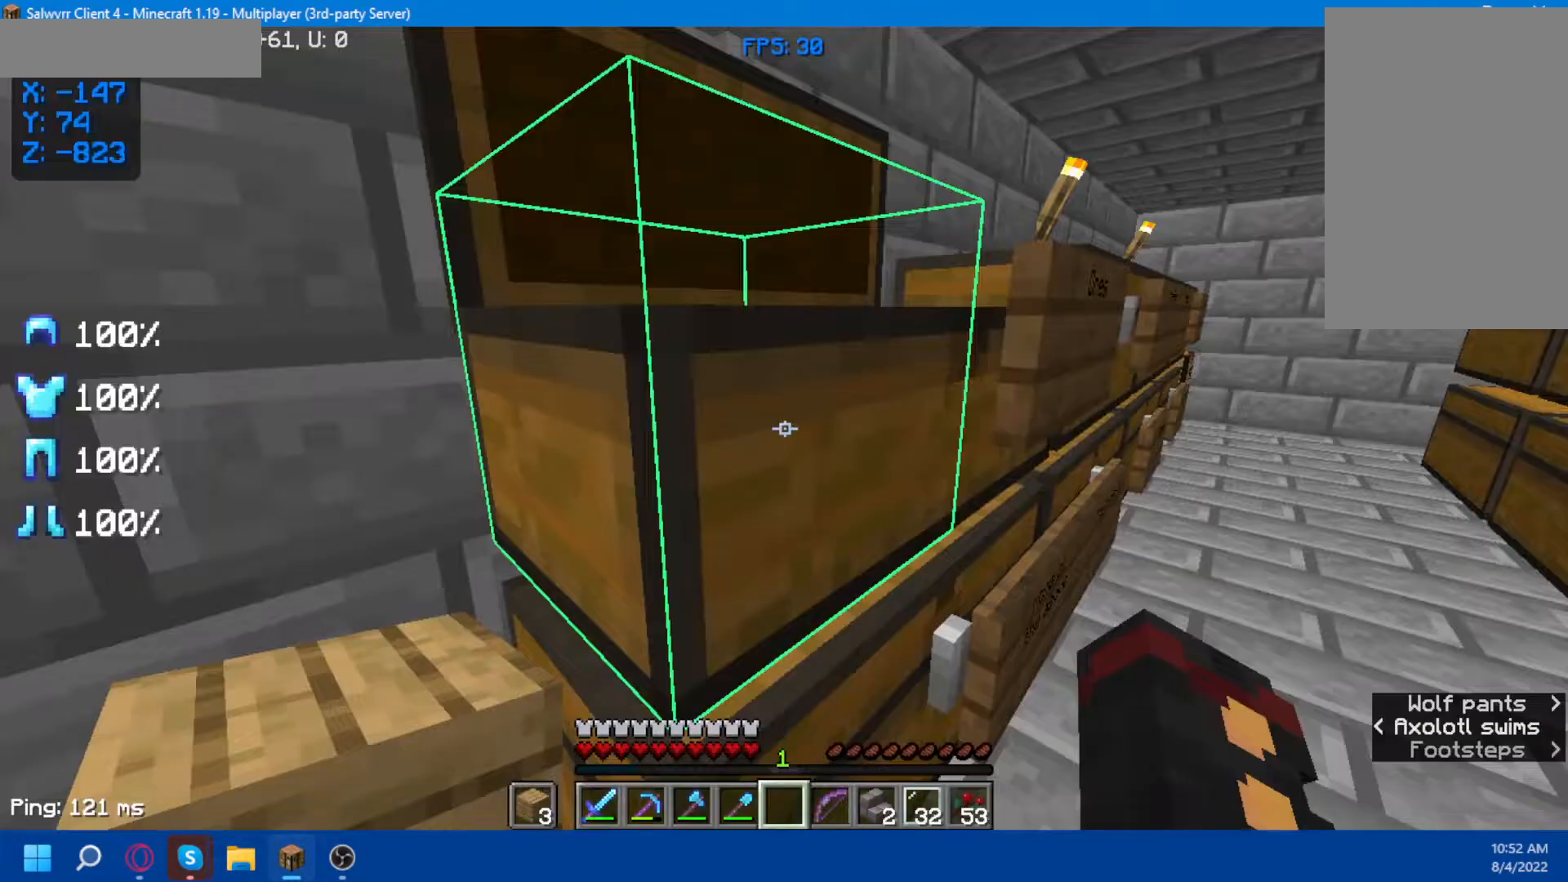
{"keys": [], "mouse": [], "events": []}
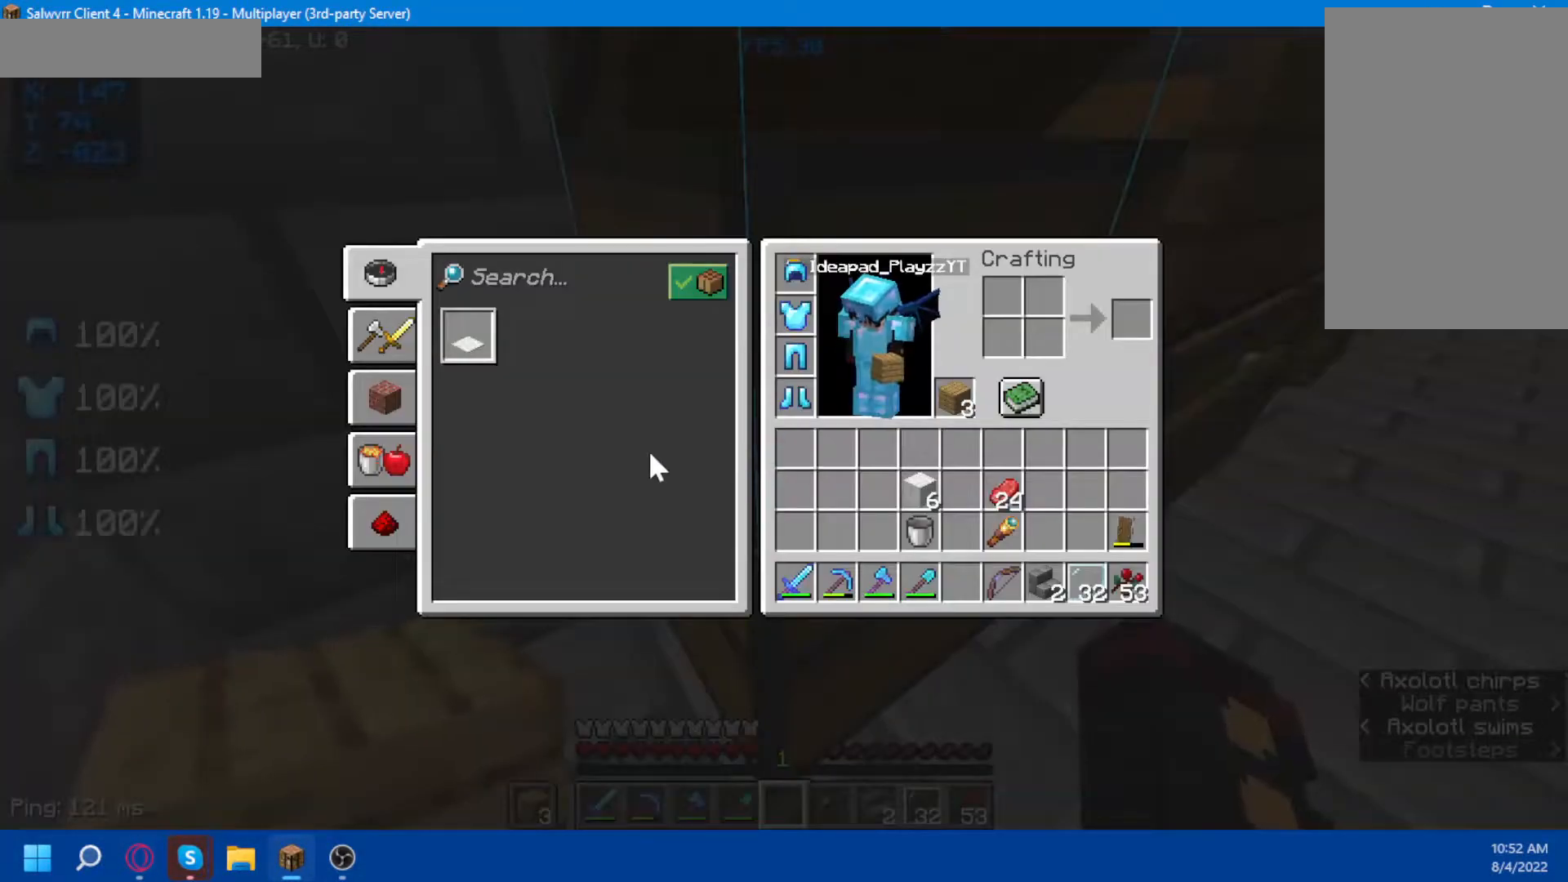
{"keys": [], "mouse": [], "events": []}
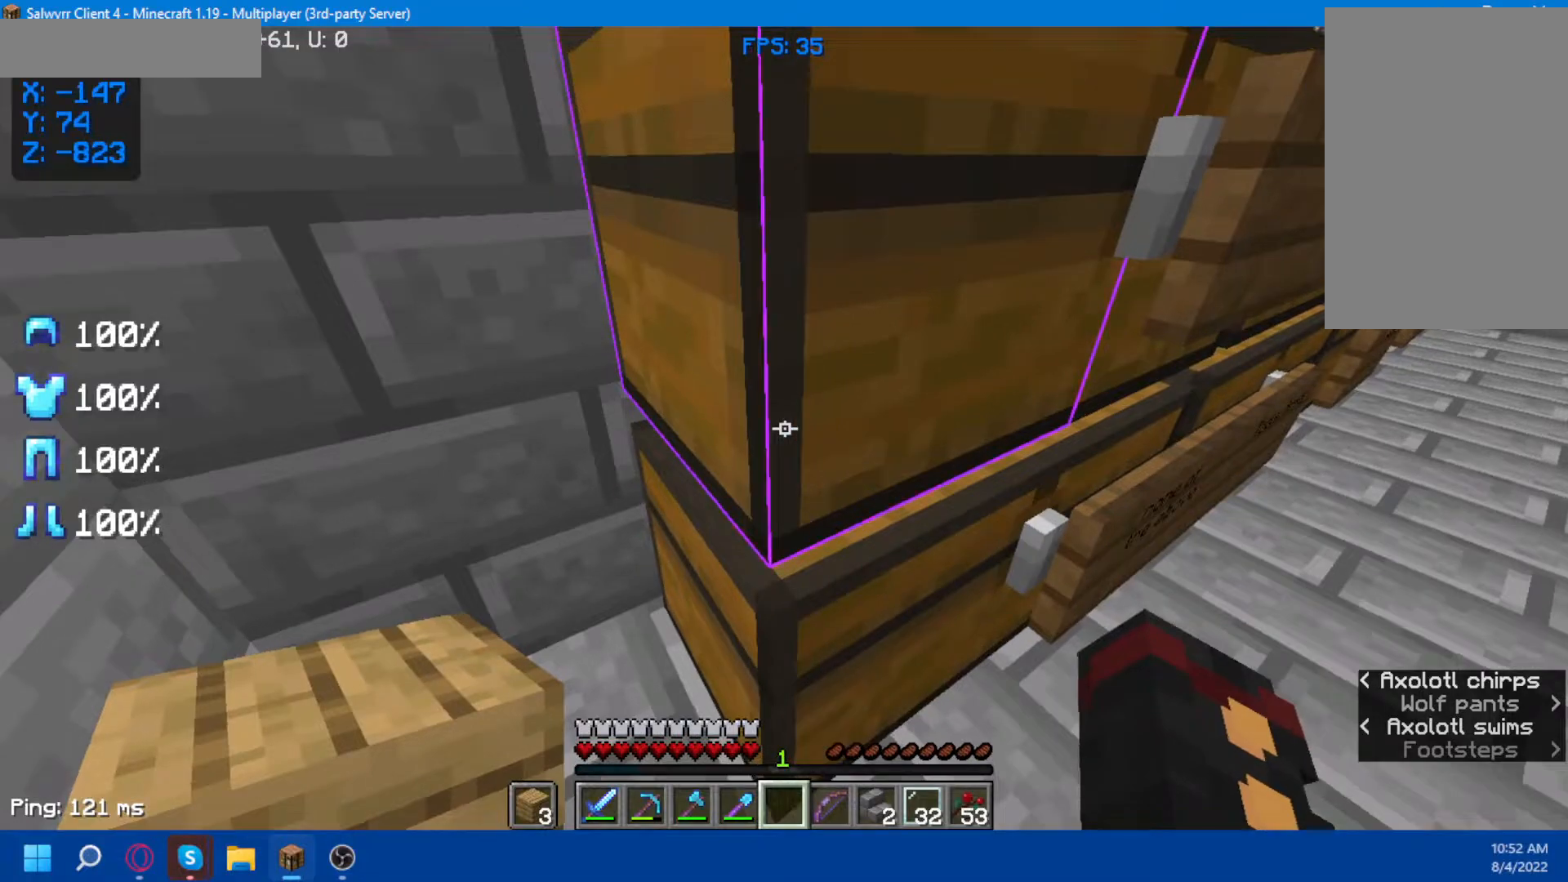
{"keys": [], "mouse": [], "events": [[100, "s", "down"], [333, "s", "up"]]}